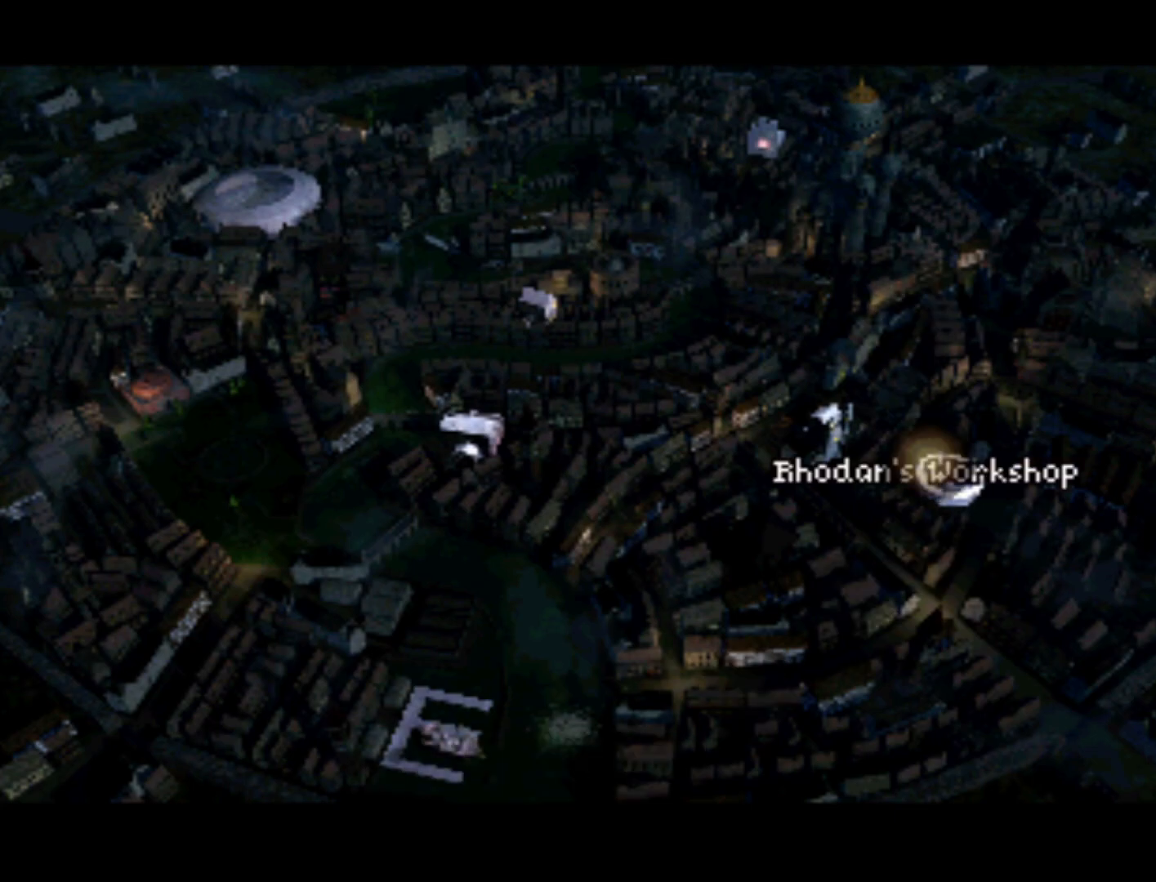
Gameplay with a controller (PlayStation layout); each line is a JSON object with the inputs held at the frame after it. "events" lists button and stick changes between this image and that frame as [ms after this image, input, new state], when the widget could be followed in between. Not read: L3 R3.
{"buttons": [], "left_stick": "center", "right_stick": "center", "events": []}
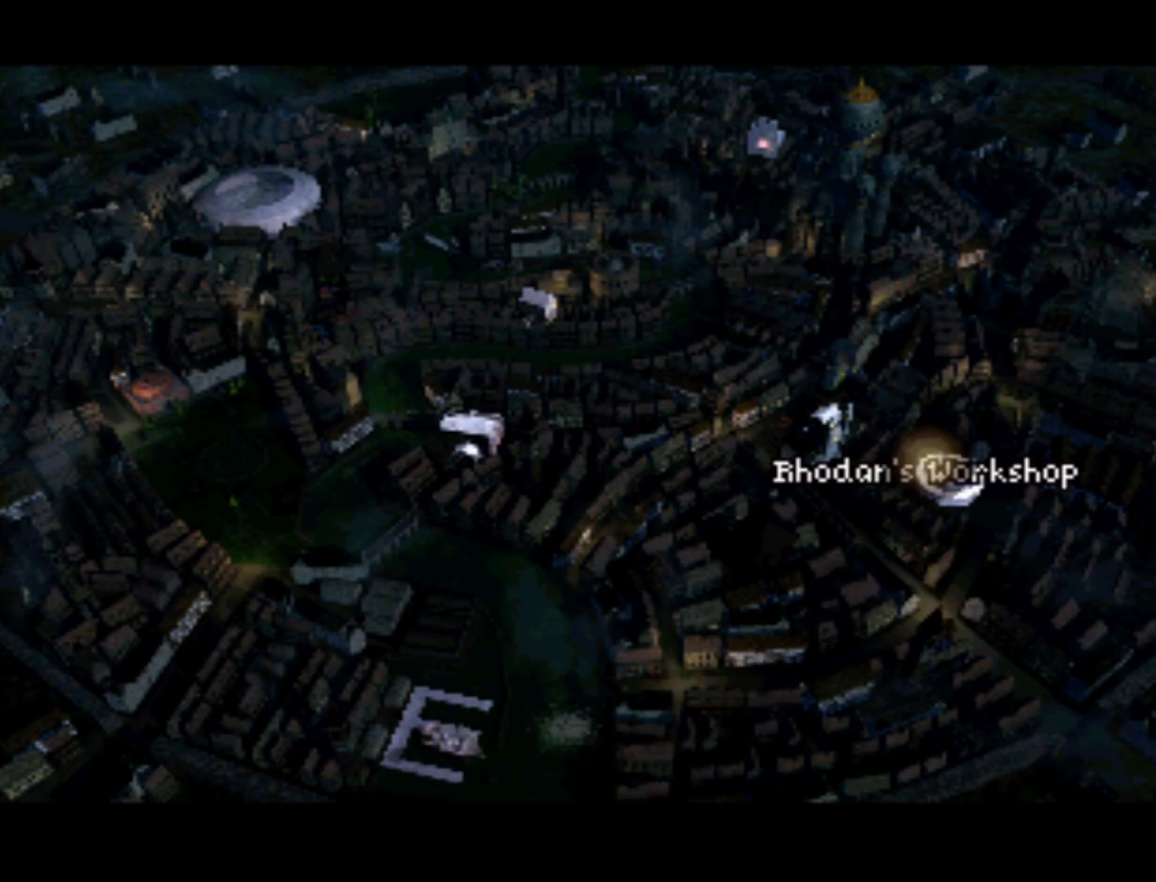
{"buttons": [], "left_stick": "center", "right_stick": "center", "events": []}
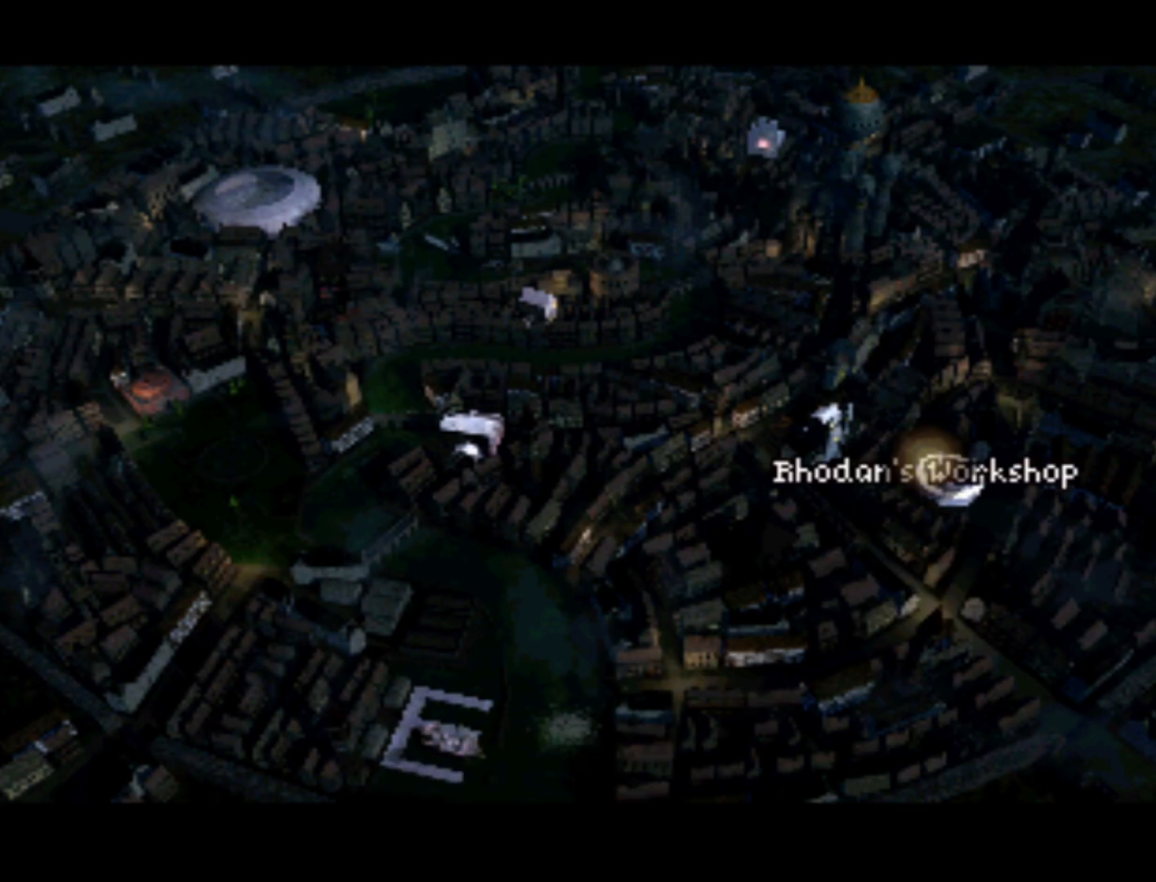
{"buttons": [], "left_stick": "center", "right_stick": "center", "events": [[117, "DPAD_LEFT", "down"], [283, "DPAD_LEFT", "up"]]}
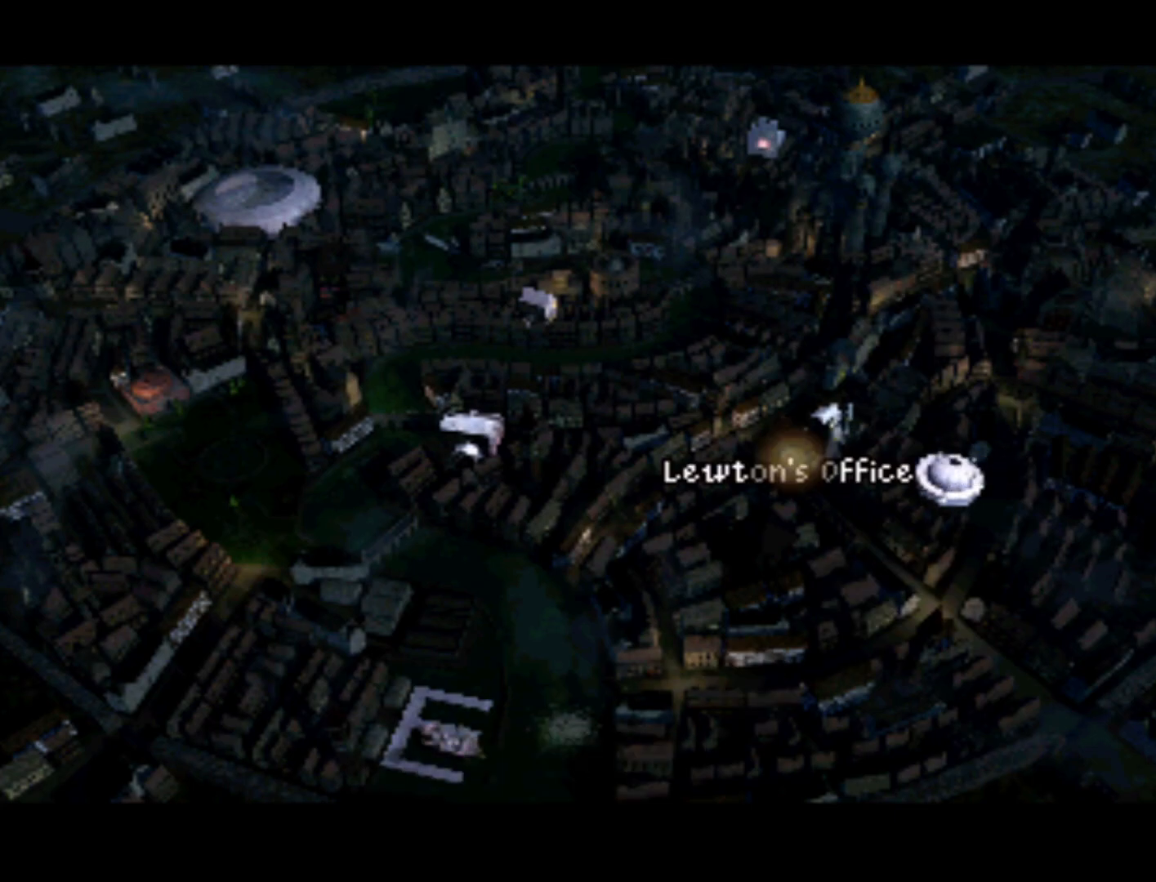
{"buttons": [], "left_stick": "center", "right_stick": "center", "events": []}
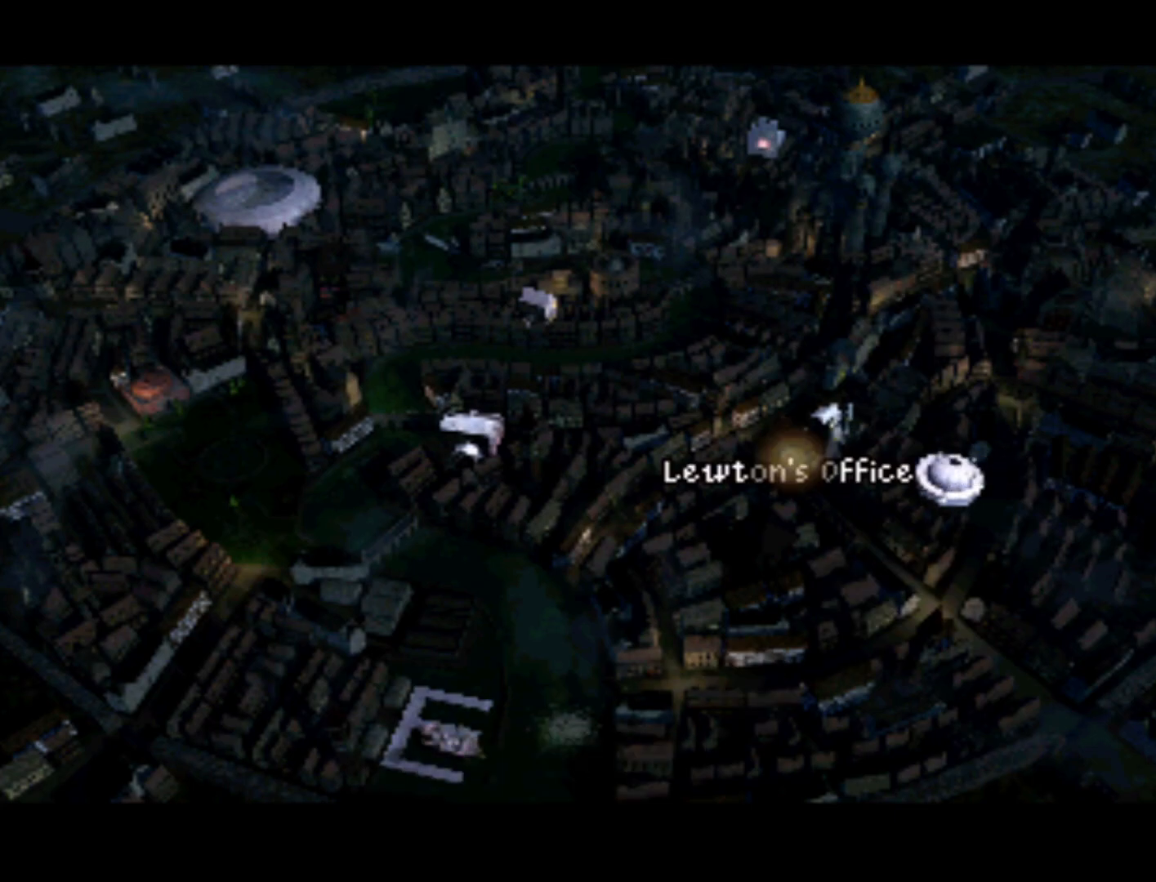
{"buttons": [], "left_stick": "center", "right_stick": "center", "events": [[183, "DPAD_RIGHT", "down"], [283, "DPAD_UP", "down"], [383, "DPAD_RIGHT", "up"], [383, "DPAD_UP", "up"]]}
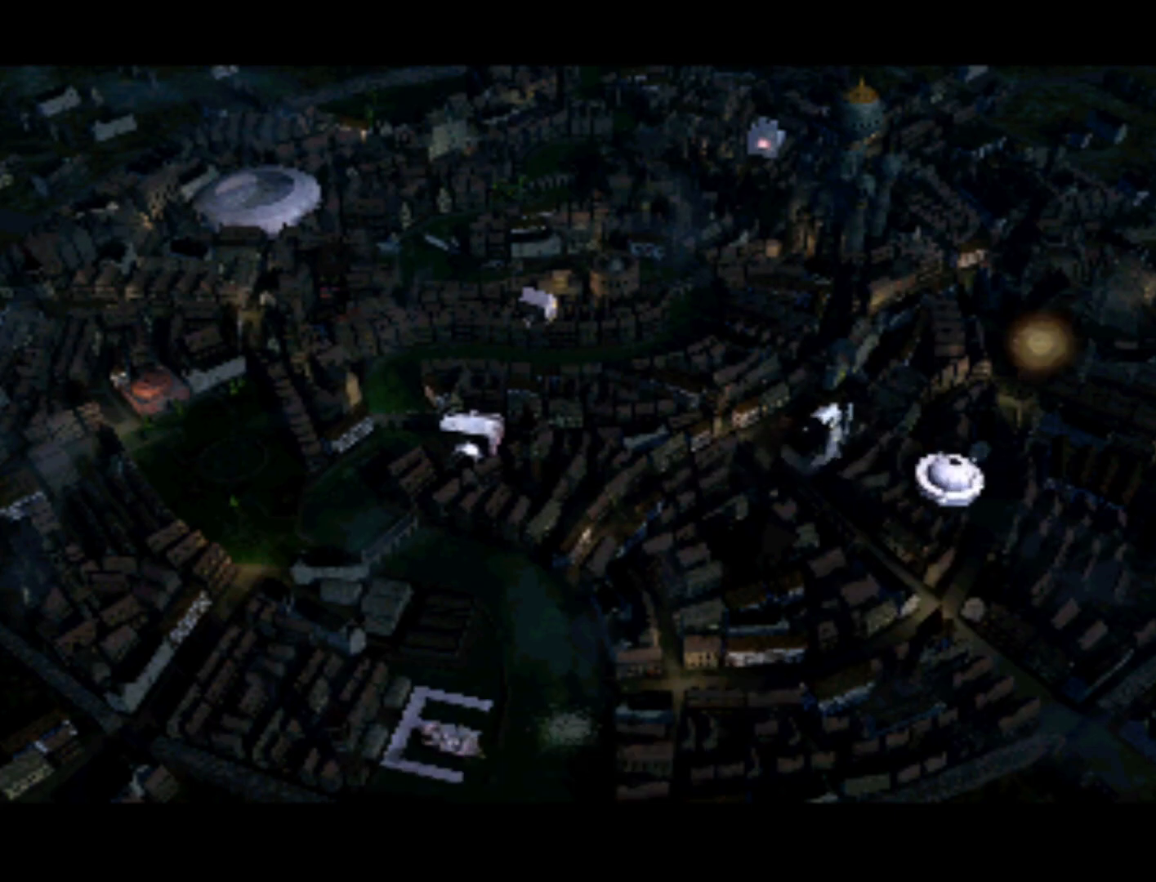
{"buttons": [], "left_stick": "center", "right_stick": "center", "events": [[317, "DPAD_LEFT", "down"], [417, "DPAD_UP", "down"], [450, "DPAD_LEFT", "up"], [483, "DPAD_UP", "up"]]}
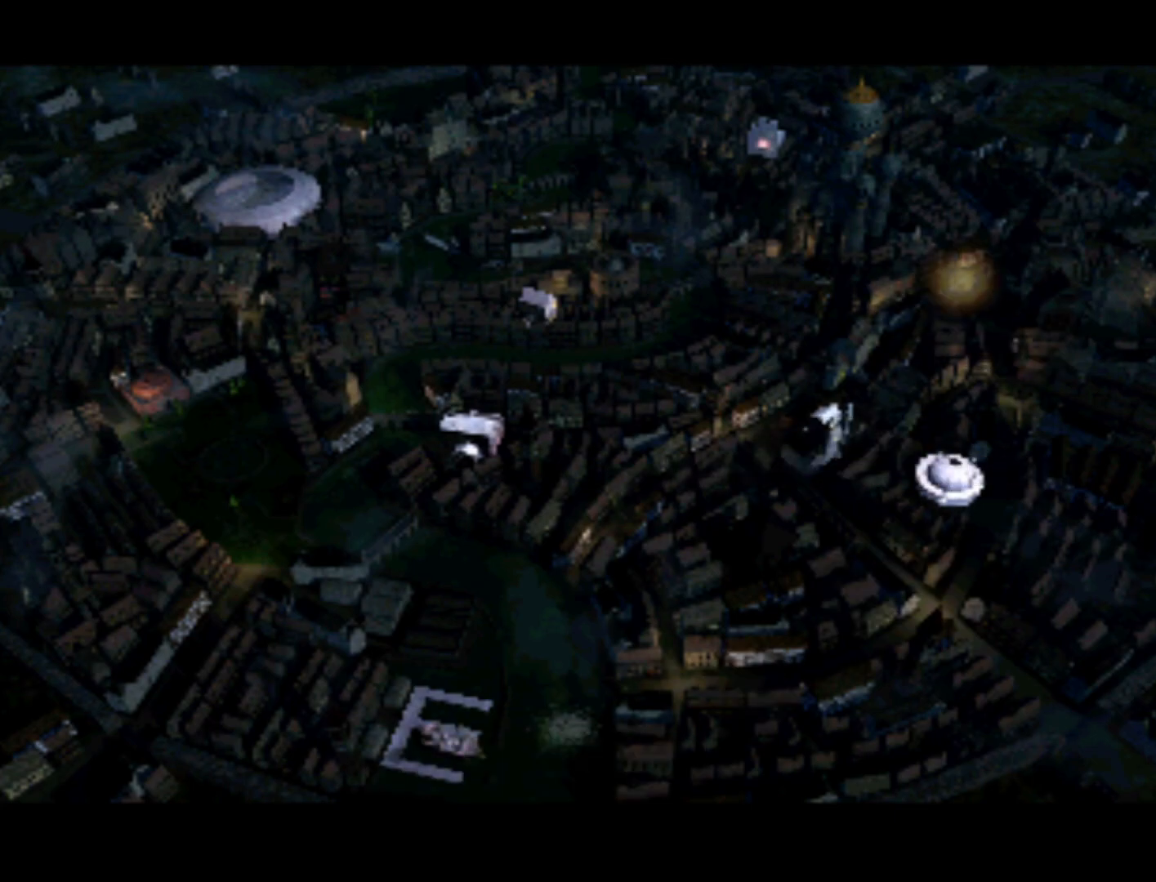
{"buttons": ["DPAD_UP", "DPAD_LEFT"], "left_stick": "center", "right_stick": "center", "events": [[383, "DPAD_UP", "down"], [450, "DPAD_LEFT", "down"]]}
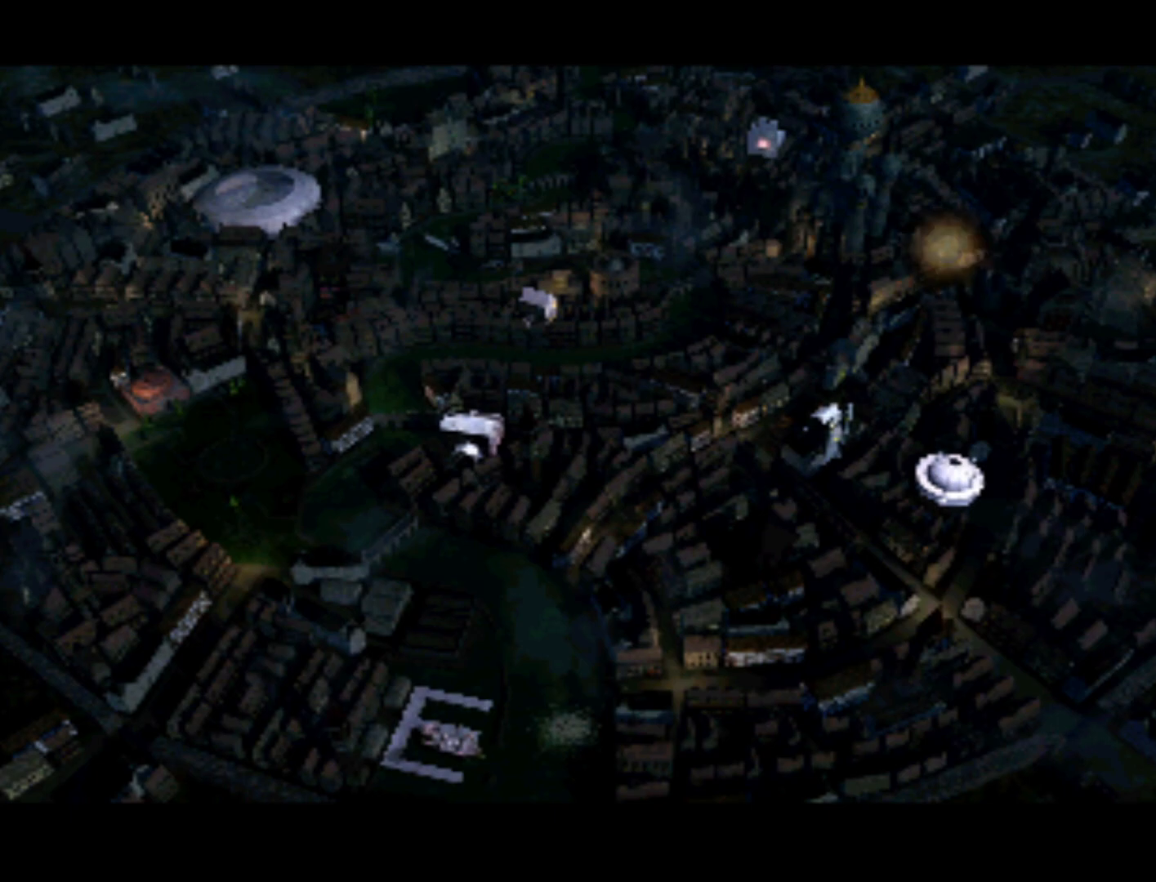
{"buttons": [], "left_stick": "center", "right_stick": "center", "events": [[83, "DPAD_UP", "up"], [117, "DPAD_LEFT", "up"]]}
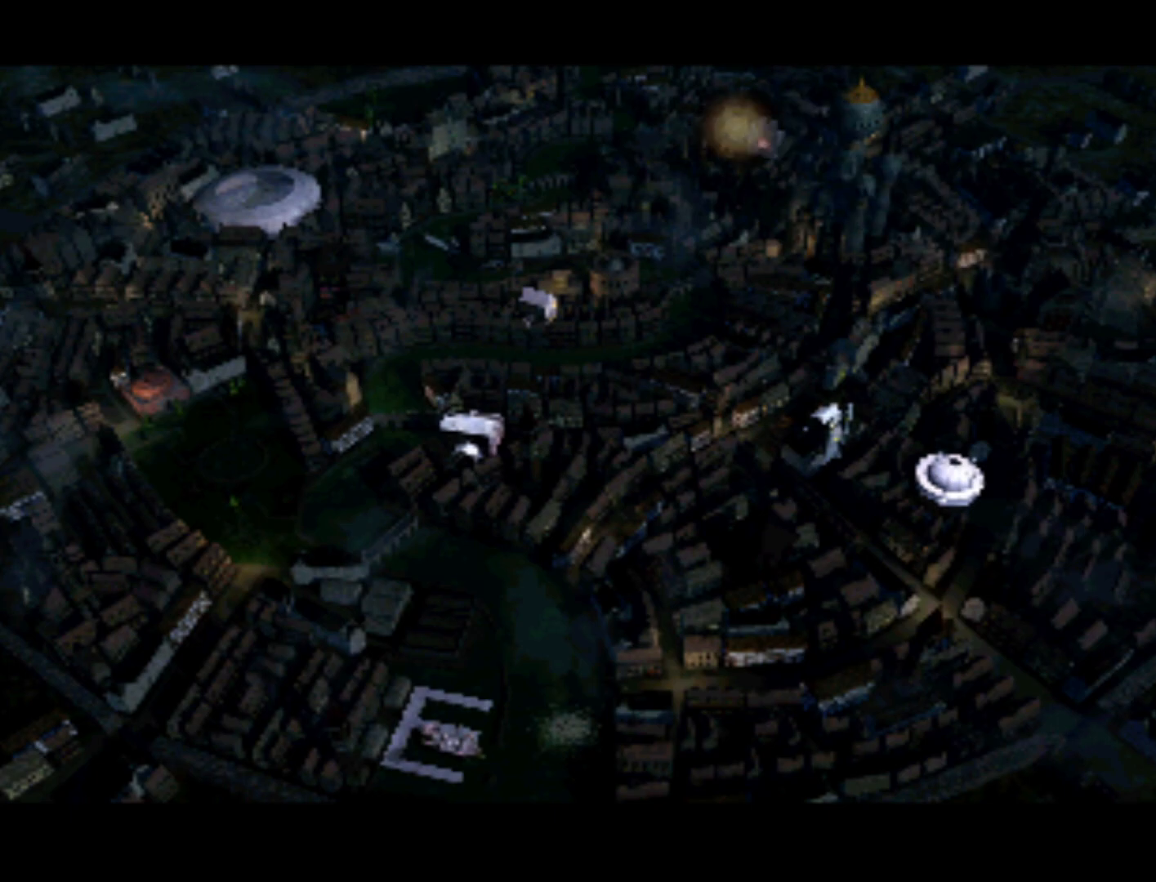
{"buttons": [], "left_stick": "center", "right_stick": "center", "events": [[117, "DPAD_RIGHT", "down"], [250, "DPAD_RIGHT", "up"]]}
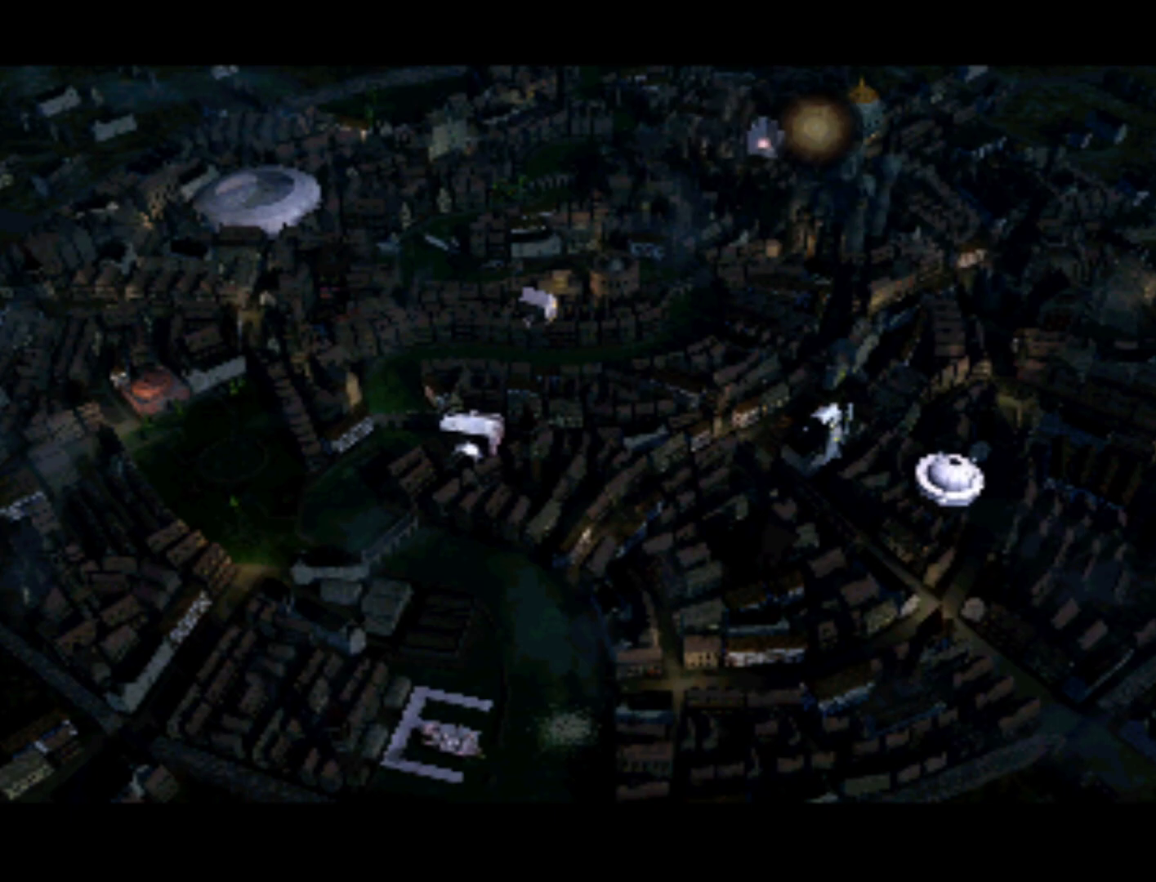
{"buttons": [], "left_stick": "center", "right_stick": "center", "events": [[83, "DPAD_LEFT", "down"], [250, "DPAD_LEFT", "up"]]}
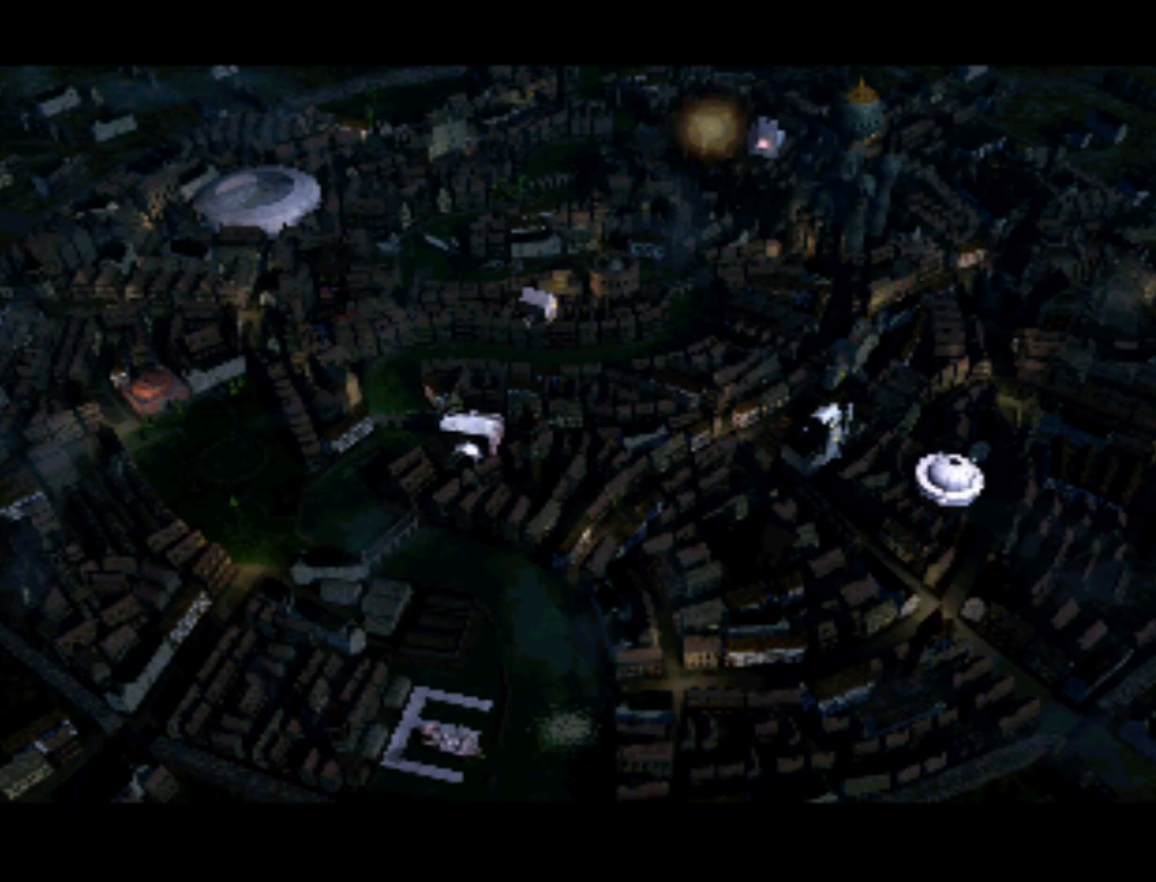
{"buttons": [], "left_stick": "center", "right_stick": "center", "events": [[150, "DPAD_LEFT", "down"], [283, "DPAD_DOWN", "down"], [383, "DPAD_LEFT", "up"], [450, "DPAD_DOWN", "up"]]}
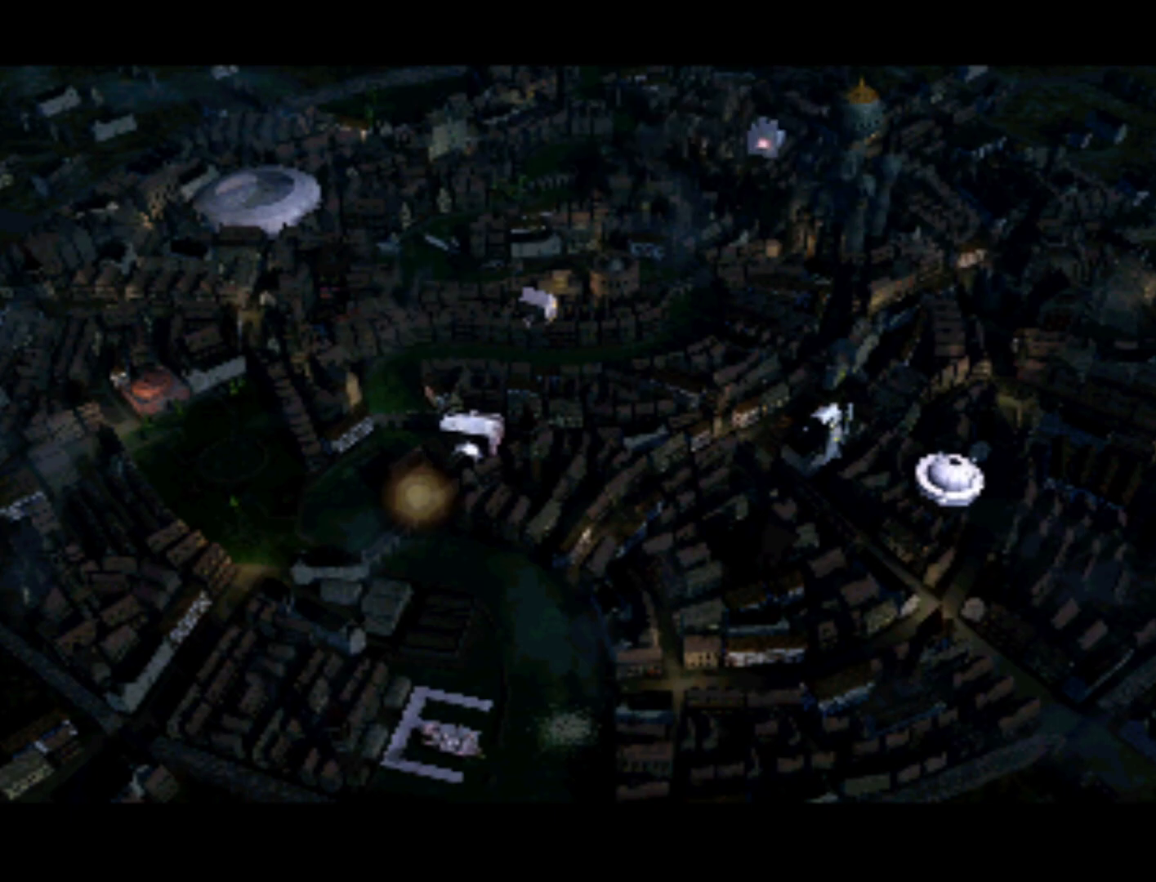
{"buttons": [], "left_stick": "center", "right_stick": "center", "events": [[250, "DPAD_UP", "down"], [383, "DPAD_RIGHT", "down"], [417, "DPAD_UP", "up"], [450, "DPAD_RIGHT", "up"]]}
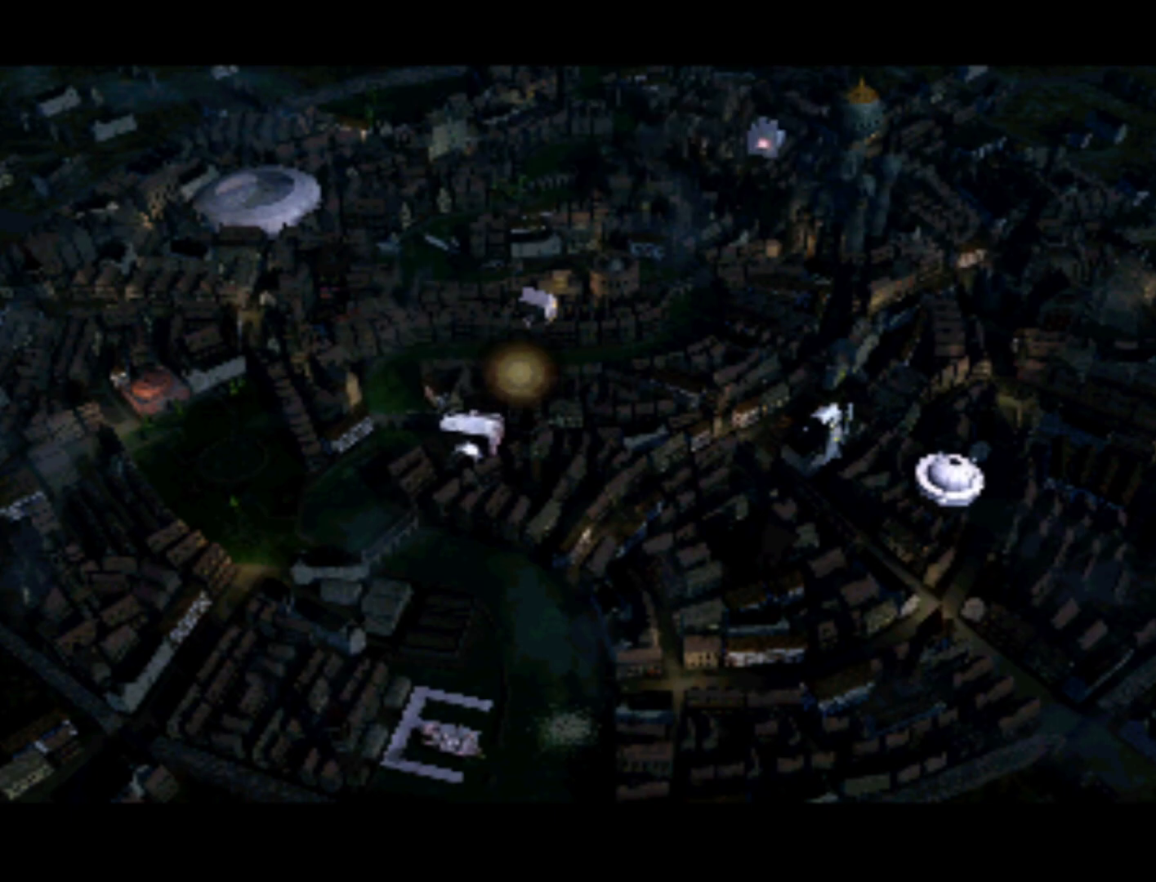
{"buttons": [], "left_stick": "center", "right_stick": "center", "events": [[350, "DPAD_UP", "down"], [450, "DPAD_UP", "up"]]}
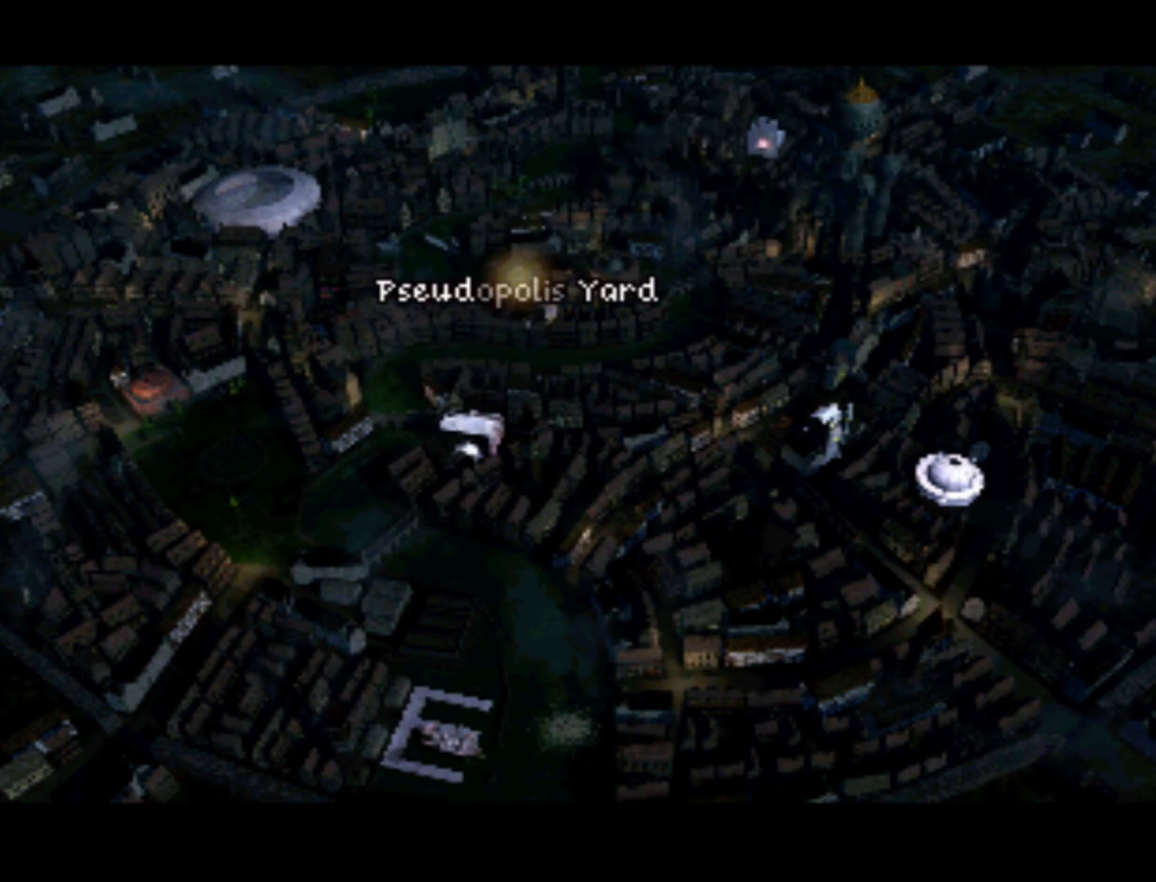
{"buttons": [], "left_stick": "center", "right_stick": "center", "events": [[350, "DPAD_DOWN", "down"], [483, "DPAD_DOWN", "up"]]}
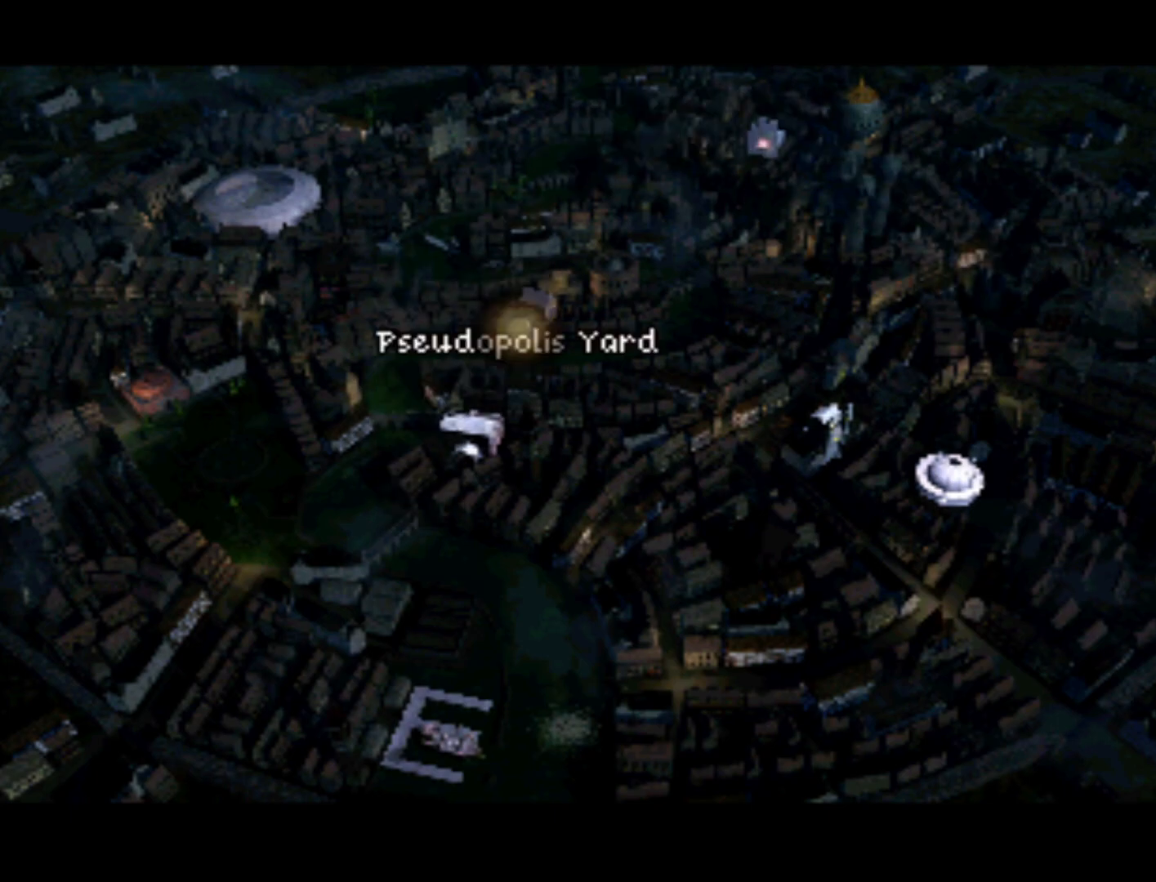
{"buttons": [], "left_stick": "center", "right_stick": "center", "events": [[350, "DPAD_UP", "down"], [483, "DPAD_UP", "up"]]}
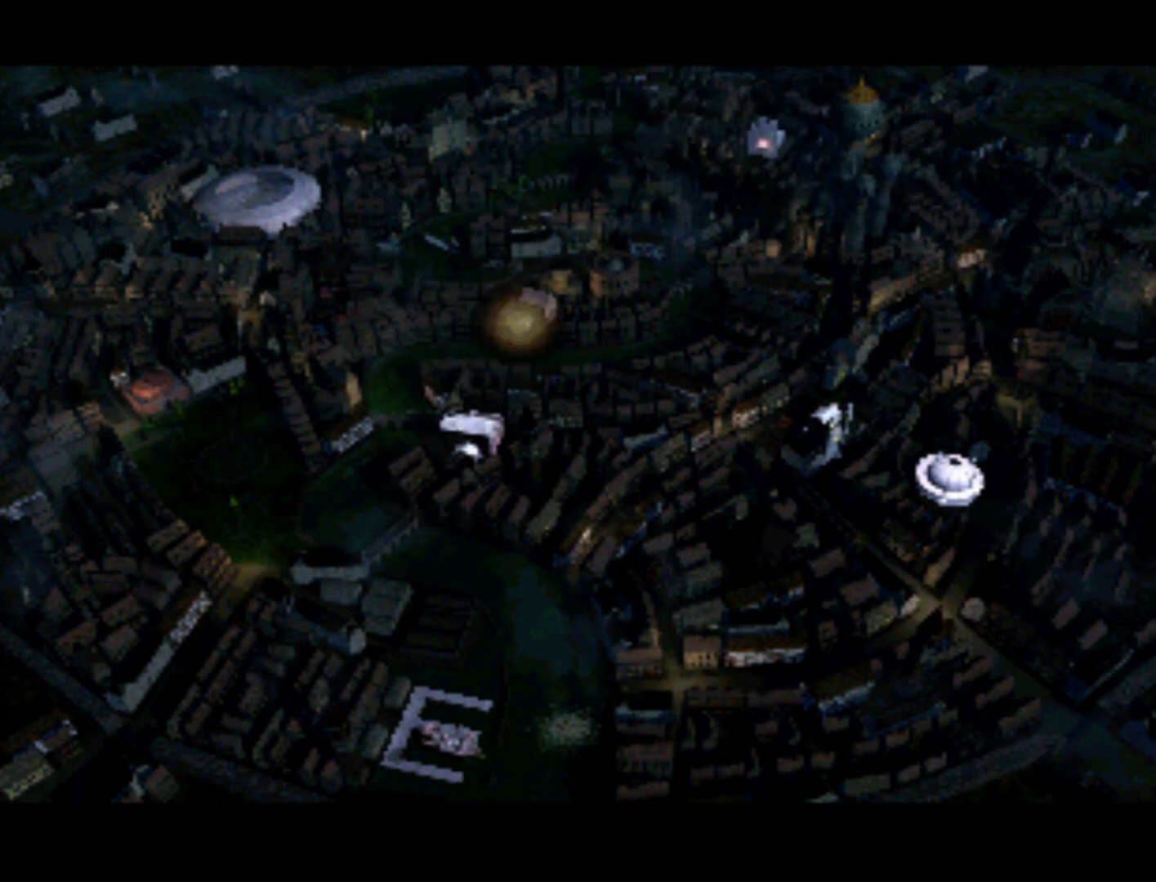
{"buttons": [], "left_stick": "center", "right_stick": "center", "events": []}
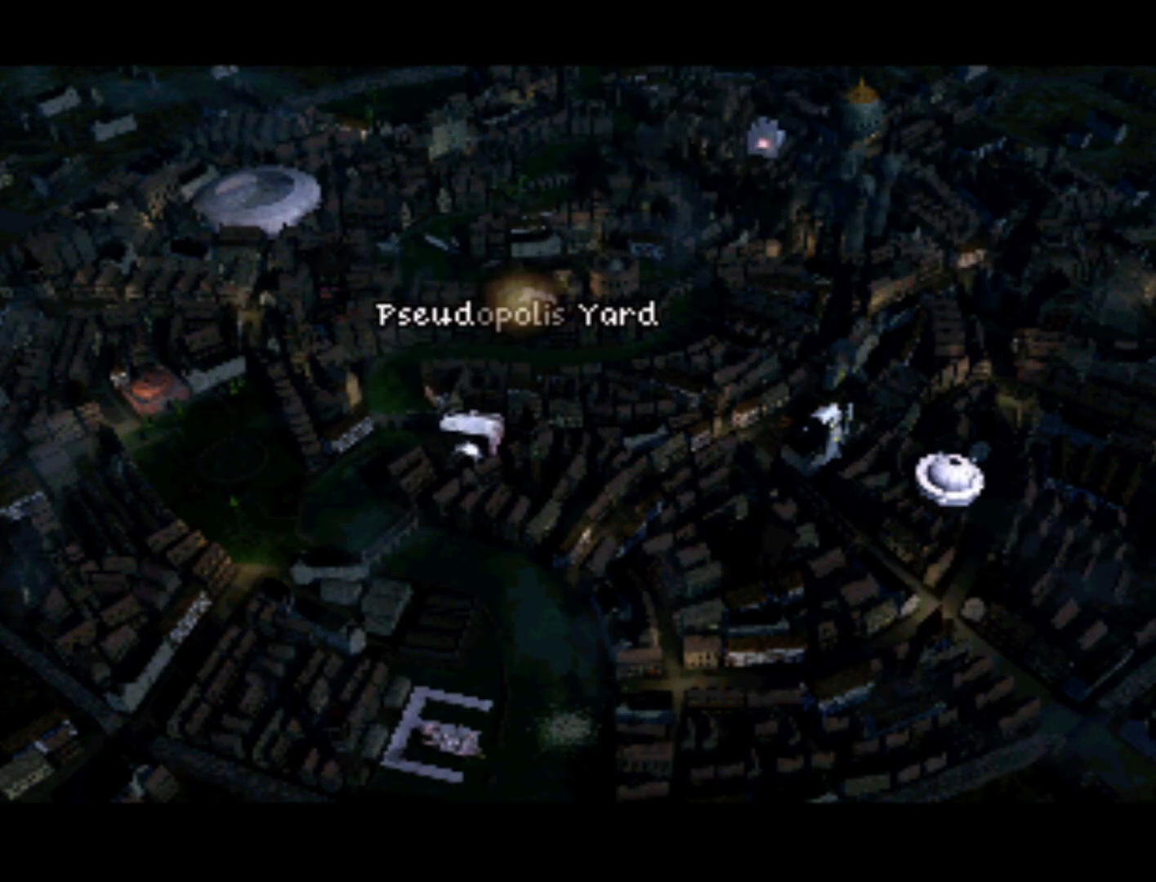
{"buttons": [], "left_stick": "center", "right_stick": "center", "events": []}
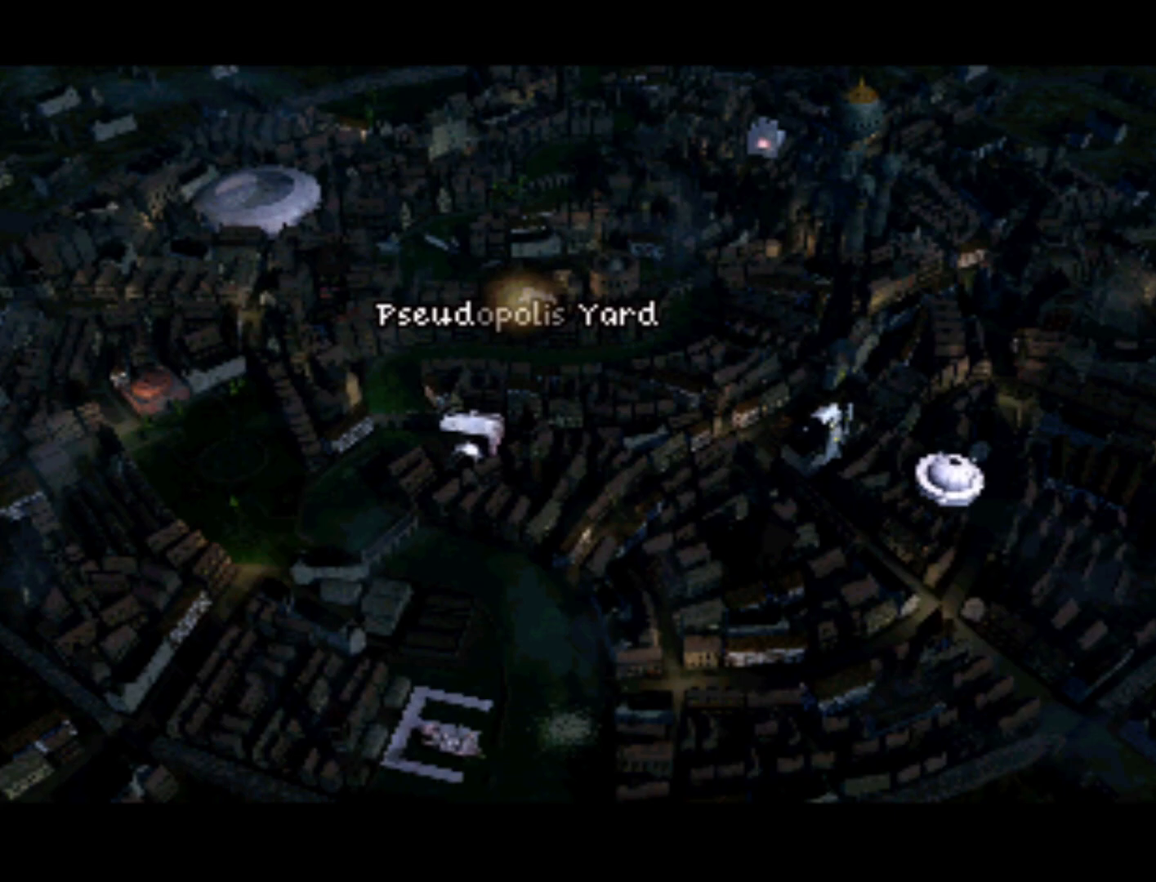
{"buttons": [], "left_stick": "center", "right_stick": "center", "events": []}
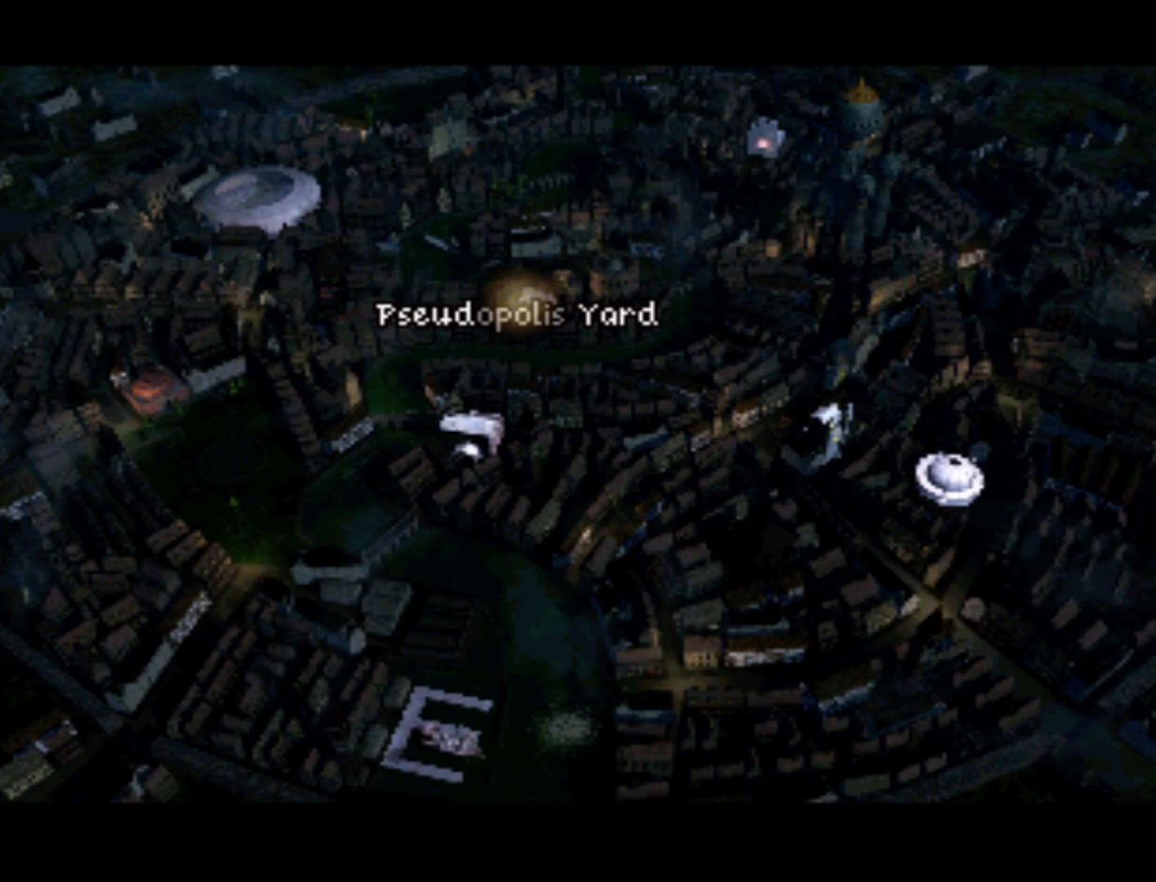
{"buttons": [], "left_stick": "center", "right_stick": "center", "events": []}
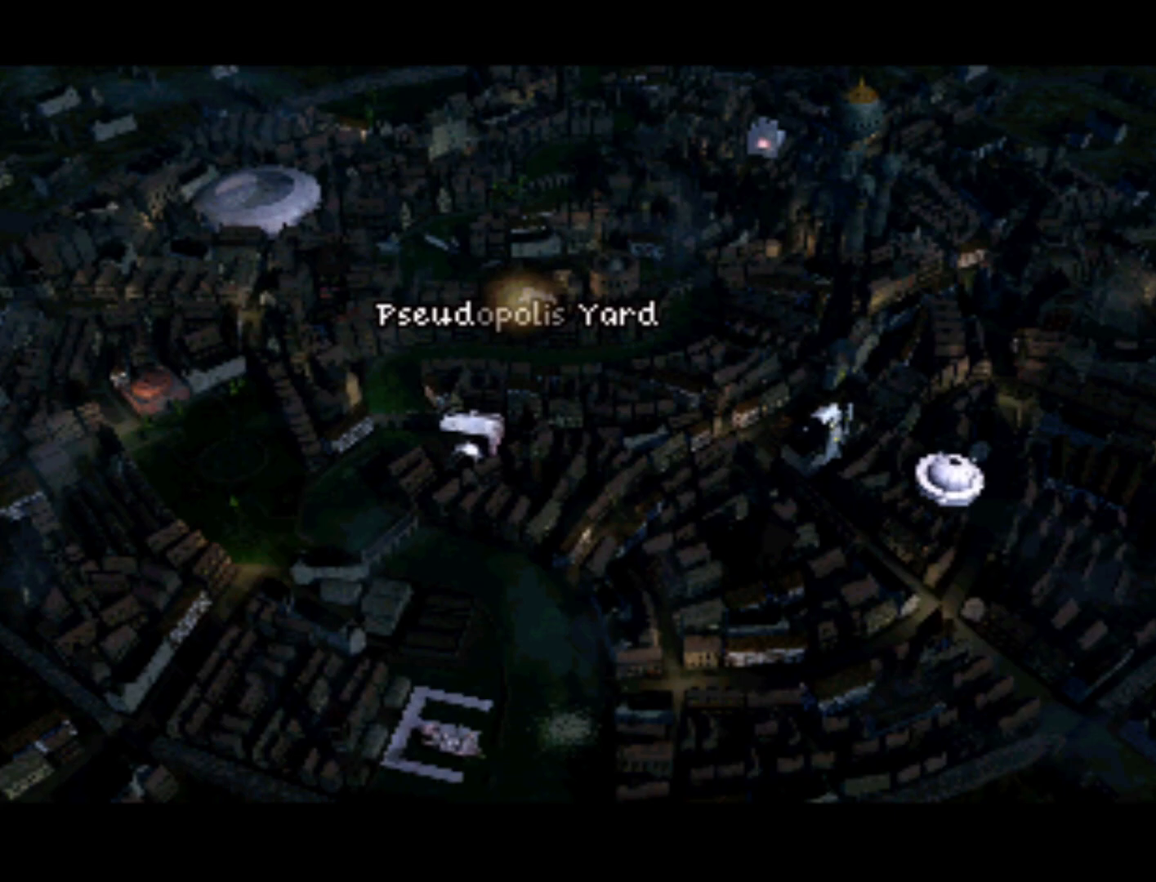
{"buttons": [], "left_stick": "center", "right_stick": "center", "events": []}
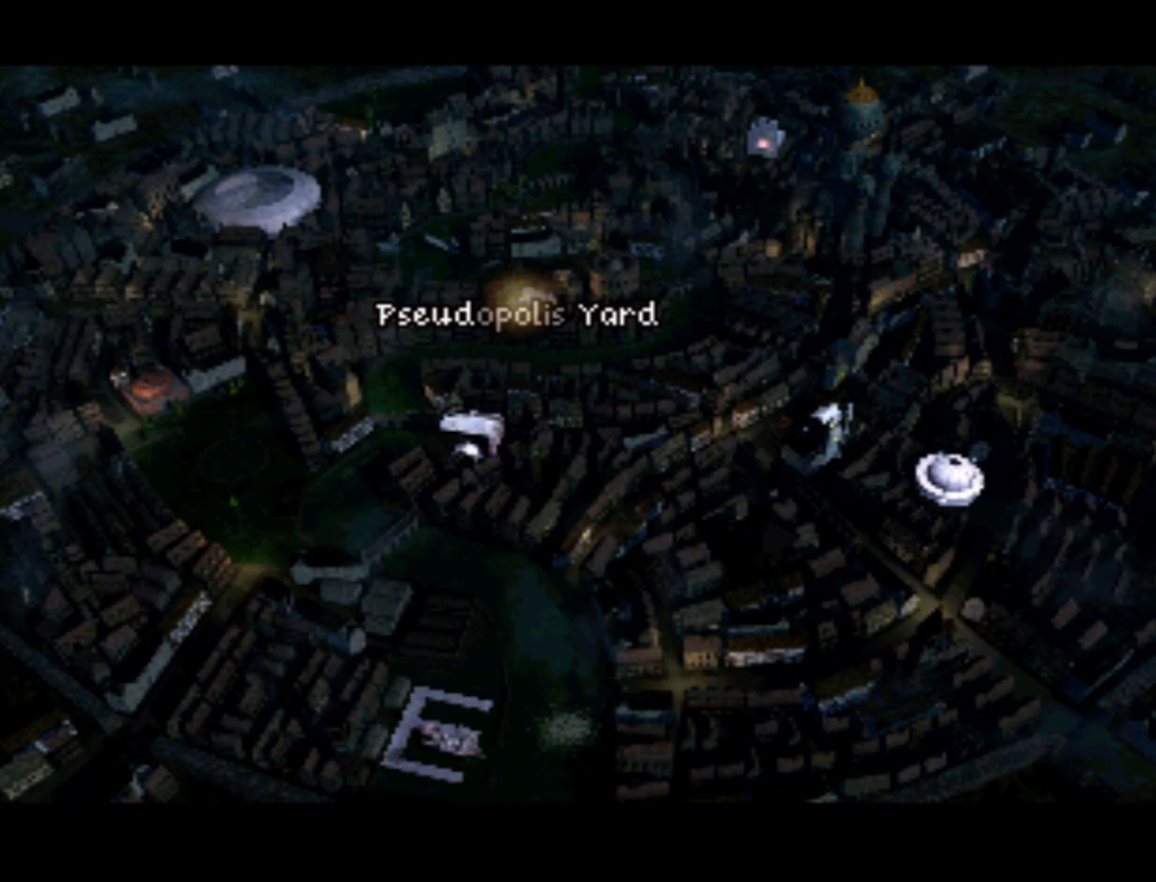
{"buttons": [], "left_stick": "center", "right_stick": "center", "events": []}
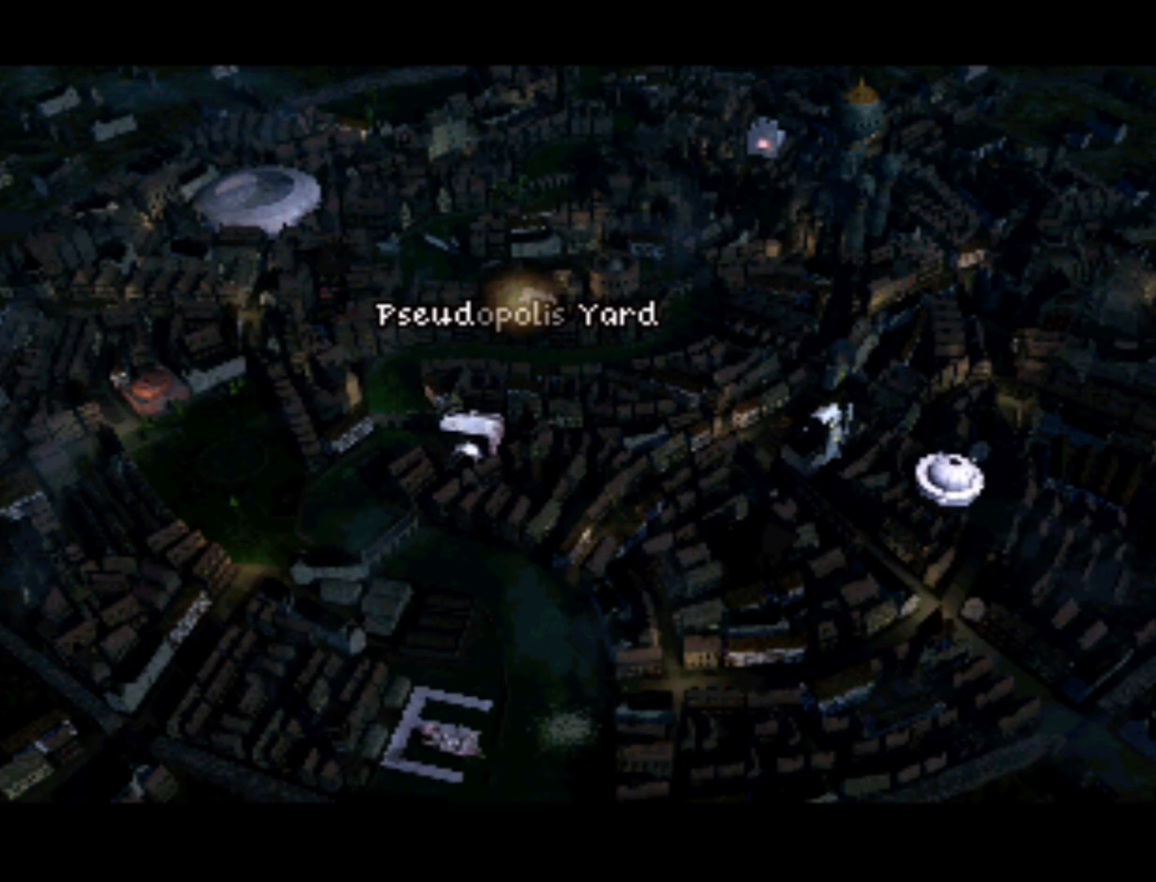
{"buttons": [], "left_stick": "center", "right_stick": "center", "events": []}
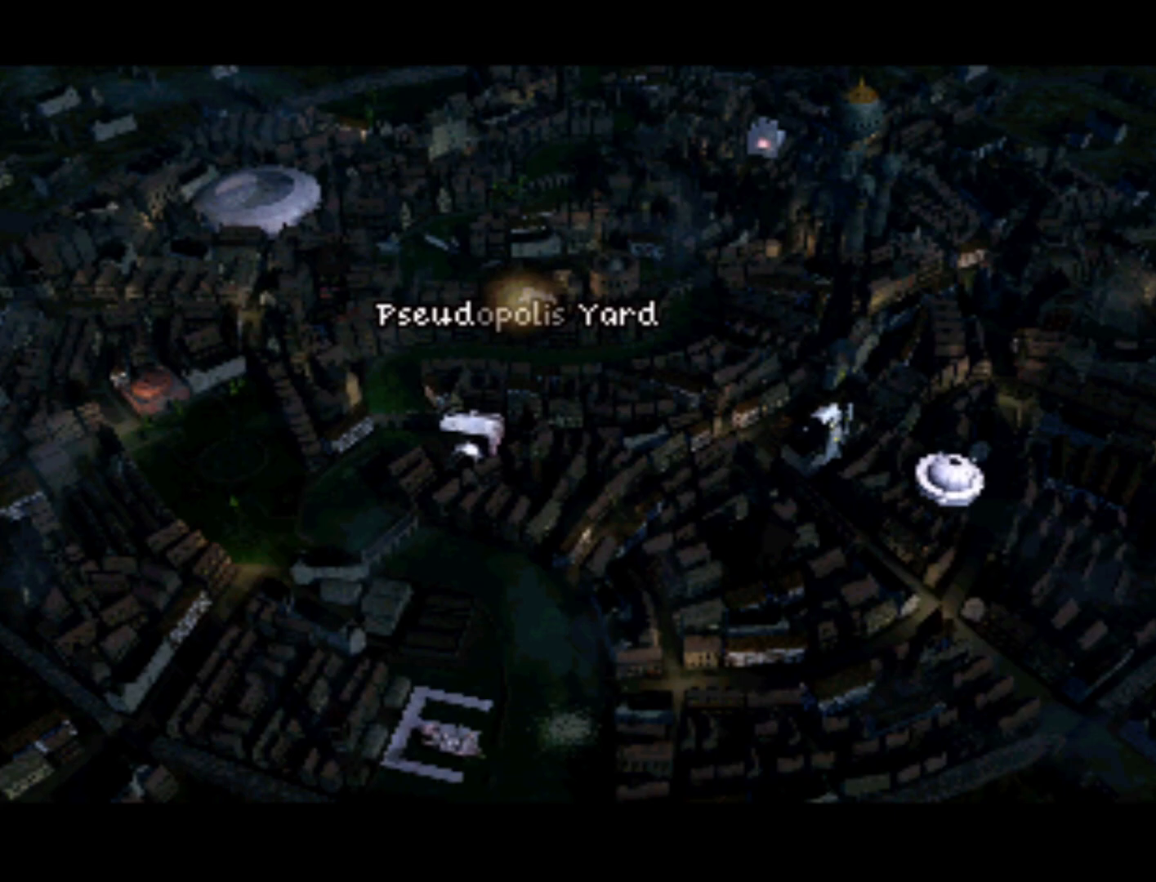
{"buttons": [], "left_stick": "center", "right_stick": "center", "events": []}
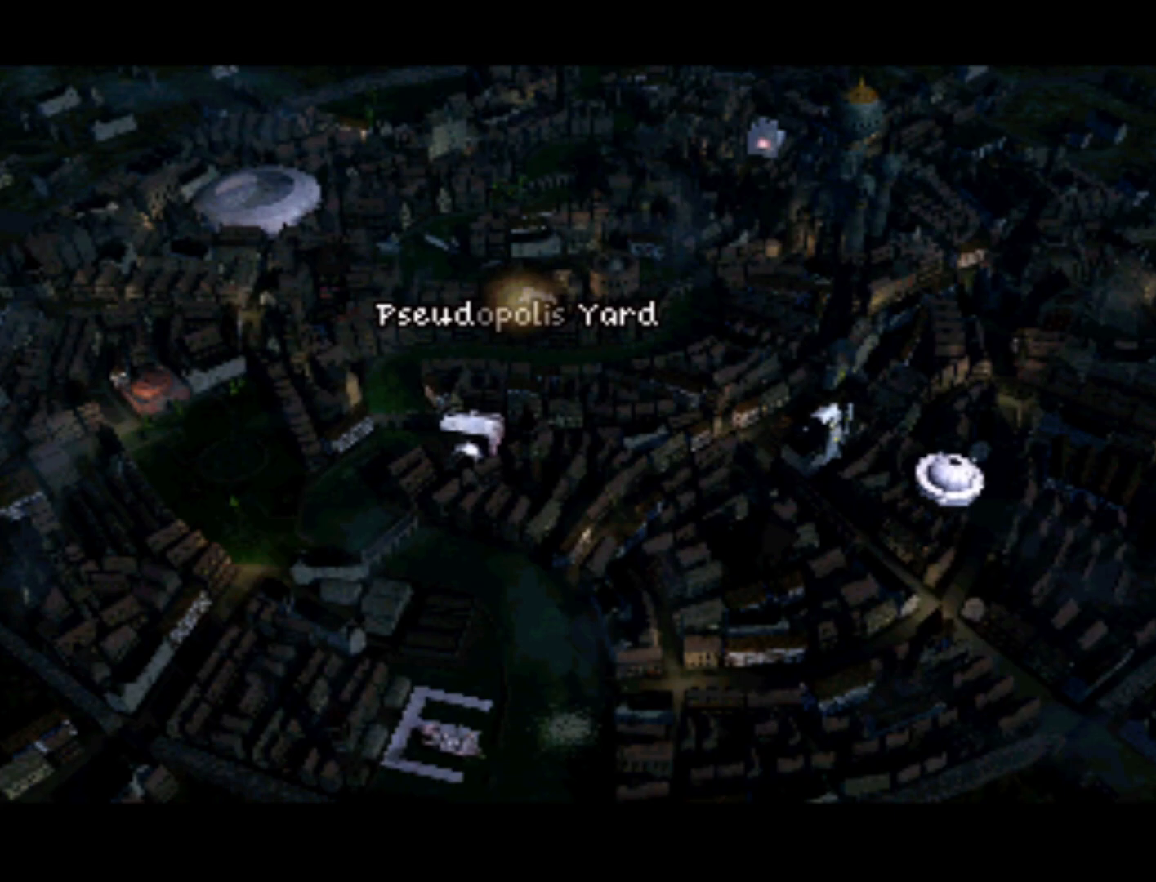
{"buttons": [], "left_stick": "center", "right_stick": "center", "events": []}
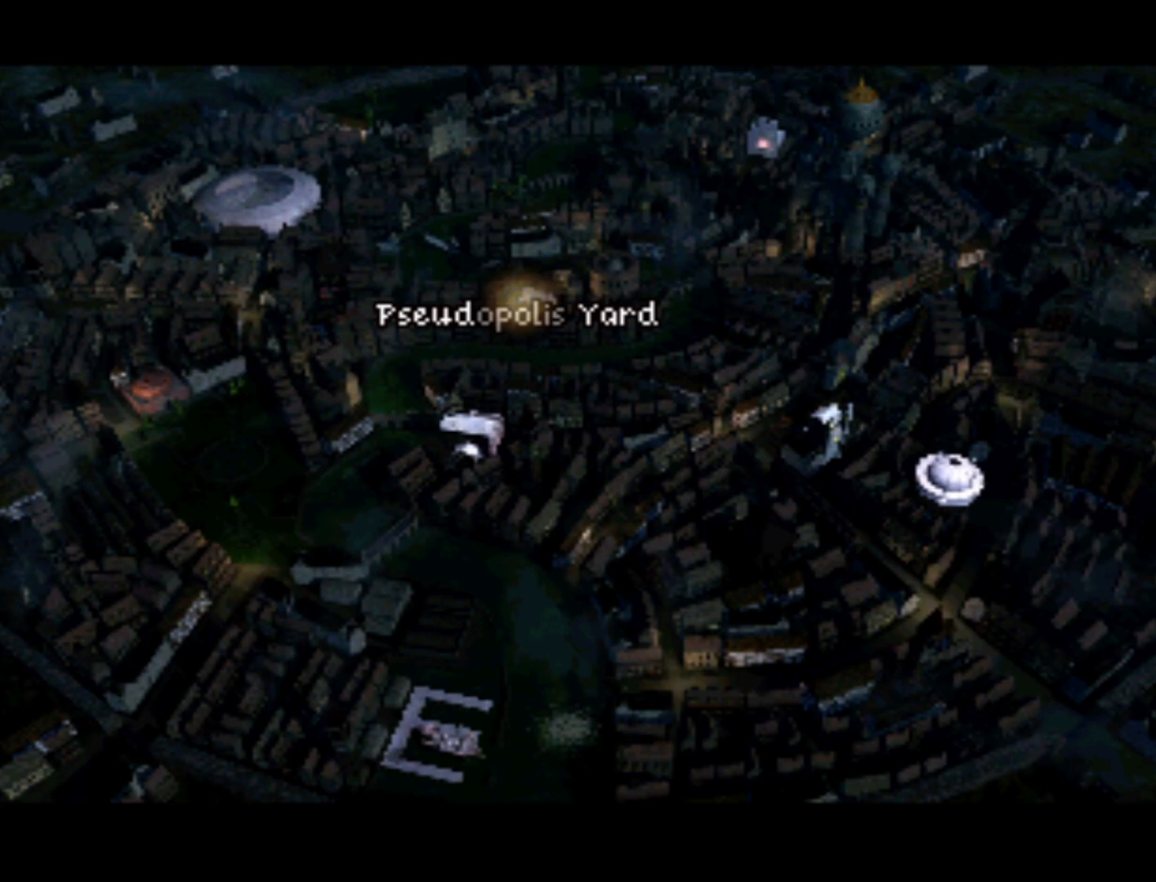
{"buttons": [], "left_stick": "center", "right_stick": "center", "events": []}
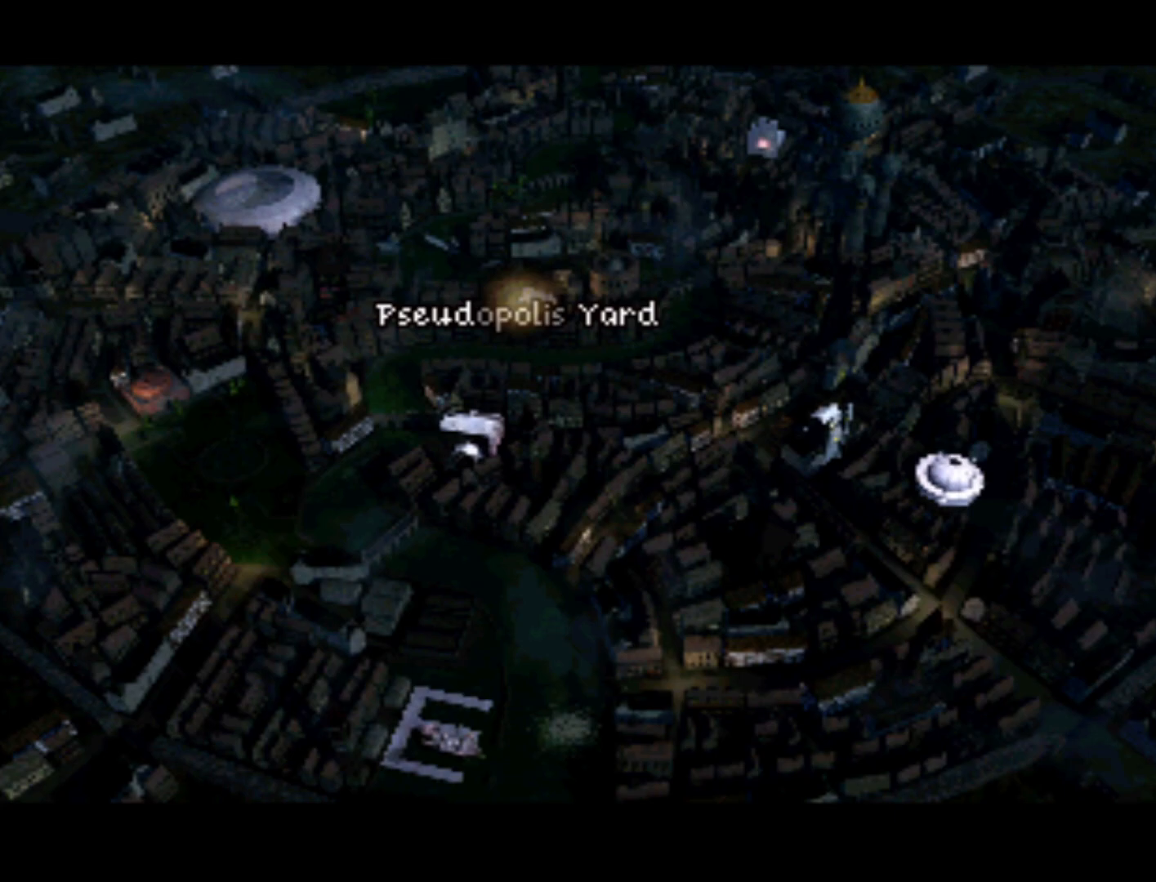
{"buttons": ["DPAD_UP", "DPAD_LEFT"], "left_stick": "center", "right_stick": "center", "events": [[283, "DPAD_UP", "down"], [350, "DPAD_LEFT", "down"]]}
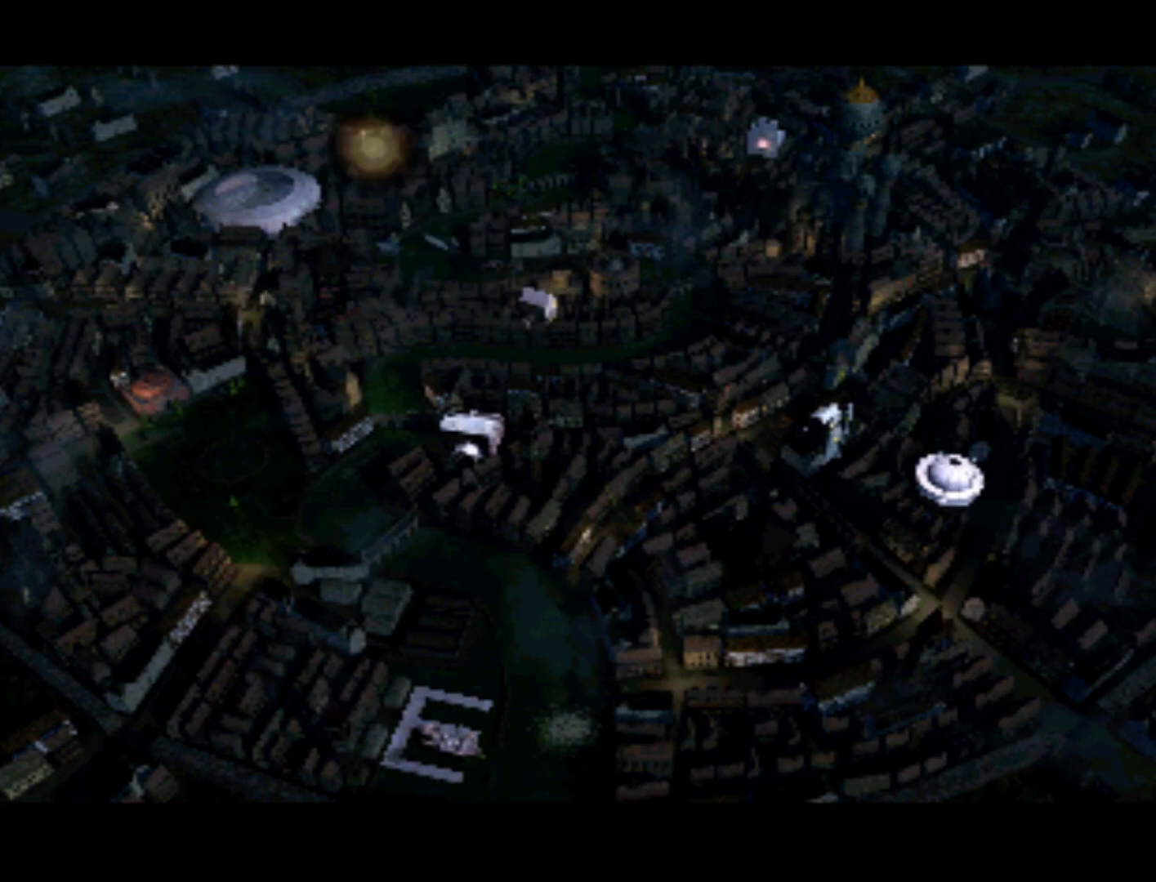
{"buttons": ["DPAD_DOWN", "DPAD_RIGHT"], "left_stick": "center", "right_stick": "center", "events": [[50, "DPAD_LEFT", "up"], [50, "DPAD_UP", "up"], [350, "DPAD_RIGHT", "down"], [450, "DPAD_DOWN", "down"]]}
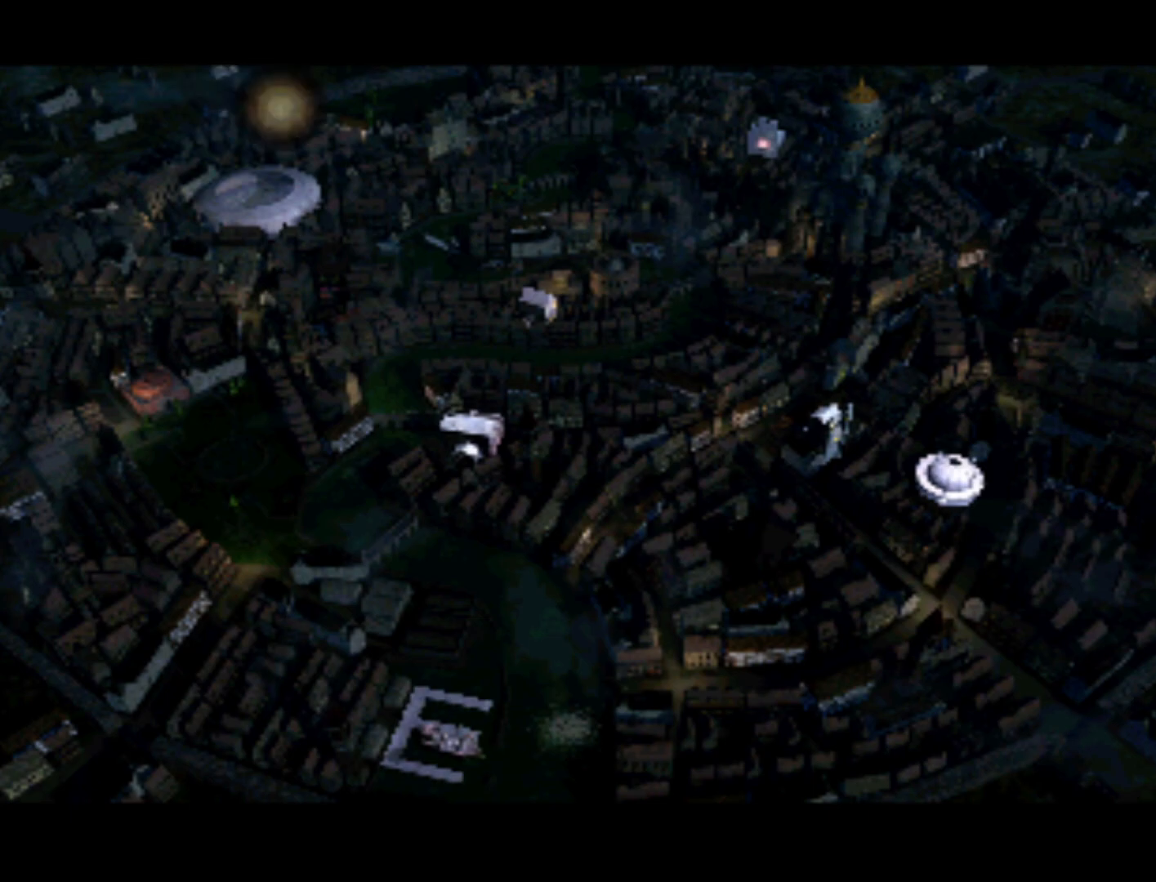
{"buttons": ["DPAD_UP"], "left_stick": "center", "right_stick": "center", "events": [[50, "DPAD_DOWN", "up"], [50, "DPAD_RIGHT", "up"], [383, "DPAD_UP", "down"]]}